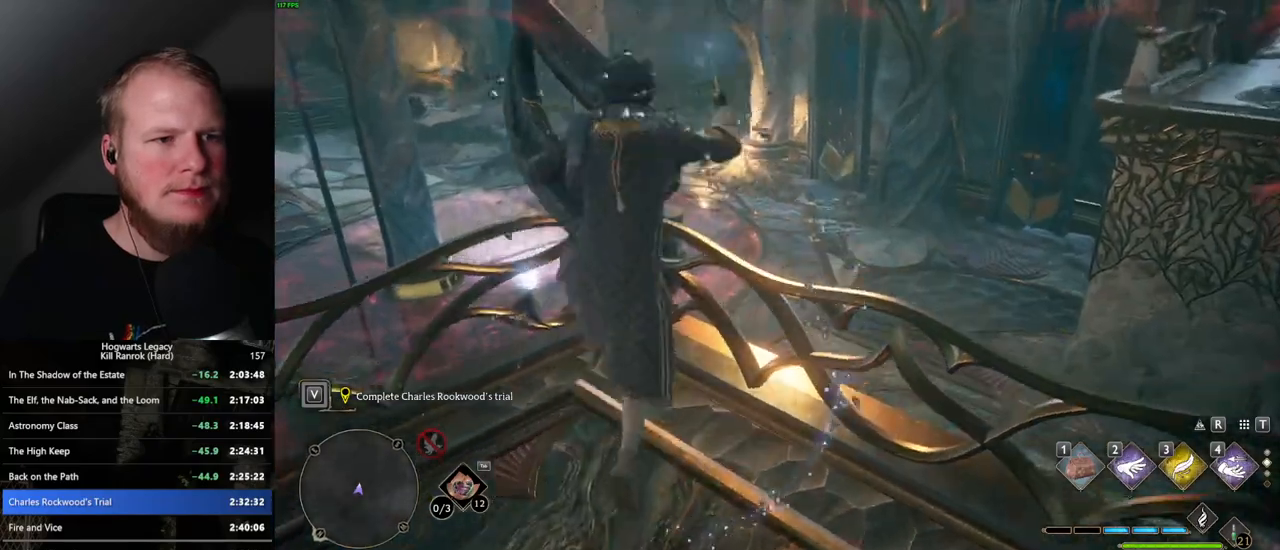
Gameplay with keyboard and mouse; each line is a JSON object with the keys and mouse buttons held at the frame after it. "events" lists presses ("down") and releases ("up") of ".", "/", "0", "1", "2", "3", "4", "5", "6", "7", "8", "9", "a", "alt_l", "alt_r", "b", "backslash", "backspace", "c", "caps_lock", "comma", "ctrl_l", "ctrl_r", "d", "e", "equals", "escape", "f", "f1", "f10", "f11", "f12", "f2", "f3", "f4", "f5", "f6", "f7", "f8", "f9", "g", "h", "i", "j", "k", "l", "lbracket", "m", "minus", "n", "o", "p", "q", "quote", "r", "rbracket", "return", "s", "semicolon", "shift_l", "shift_r", "space", "super", "t", "tab", "tilde", "u", "v", "w", "x", "y", "z", "mouse_left", "mouse_wheel", "mouse_right", "mouse_mb4" and "mouse_mb5" between this image and that frame as [ms after this image, input, new state], when the widget could be followed in between. "mouse_left", "mouse_wheel", "mouse_right", "mouse_mb4", "mouse_mb5" = the "left", "wheel", "right", "mb4", "mb5" buttons of the "mouse" list. No other keys are recorded. "wheel" means that the mouse wheel is clicked or scrolled. Mouse movement is not recorded.
{"keys": [], "mouse": [], "events": [[117, "w", "up"]]}
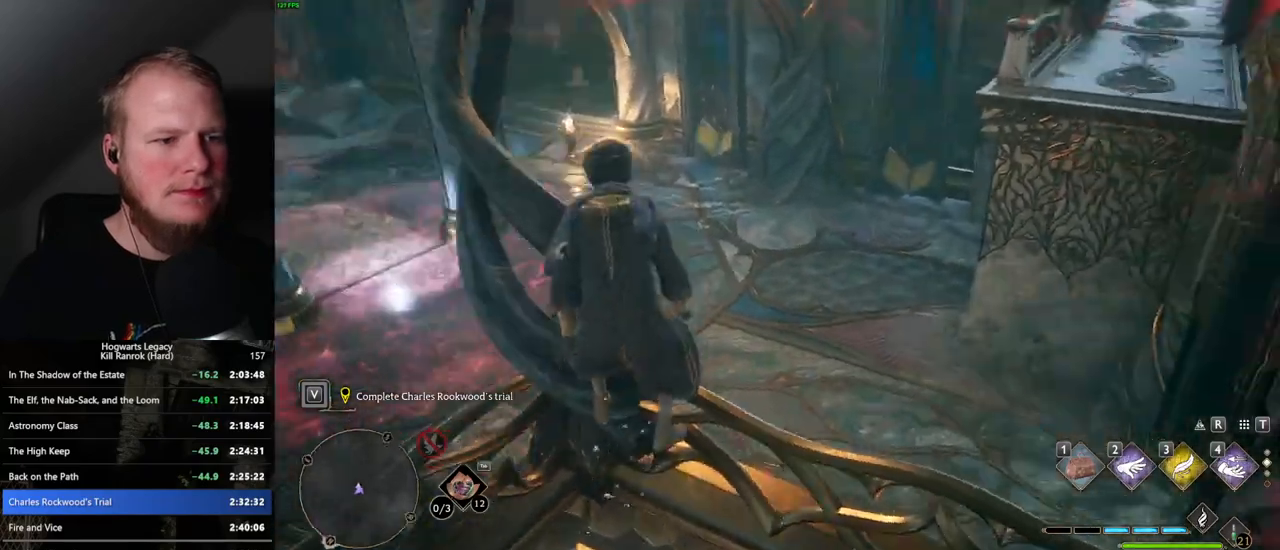
{"keys": [], "mouse": [], "events": [[334, "w", "down"], [500, "w", "up"]]}
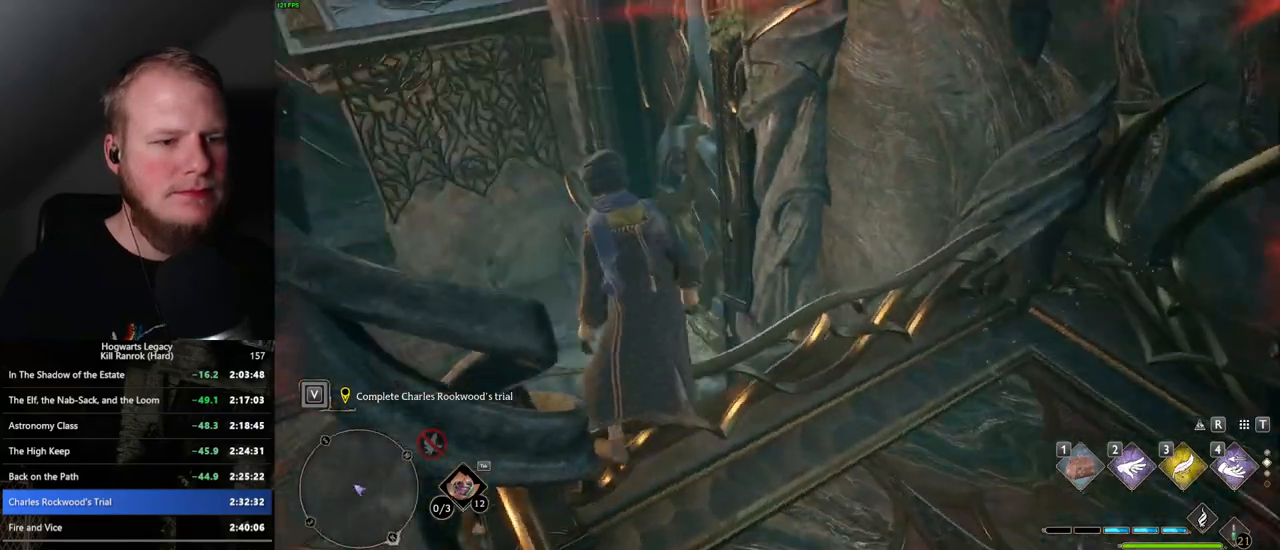
{"keys": [], "mouse": [], "events": [[334, "a", "down"], [450, "a", "up"]]}
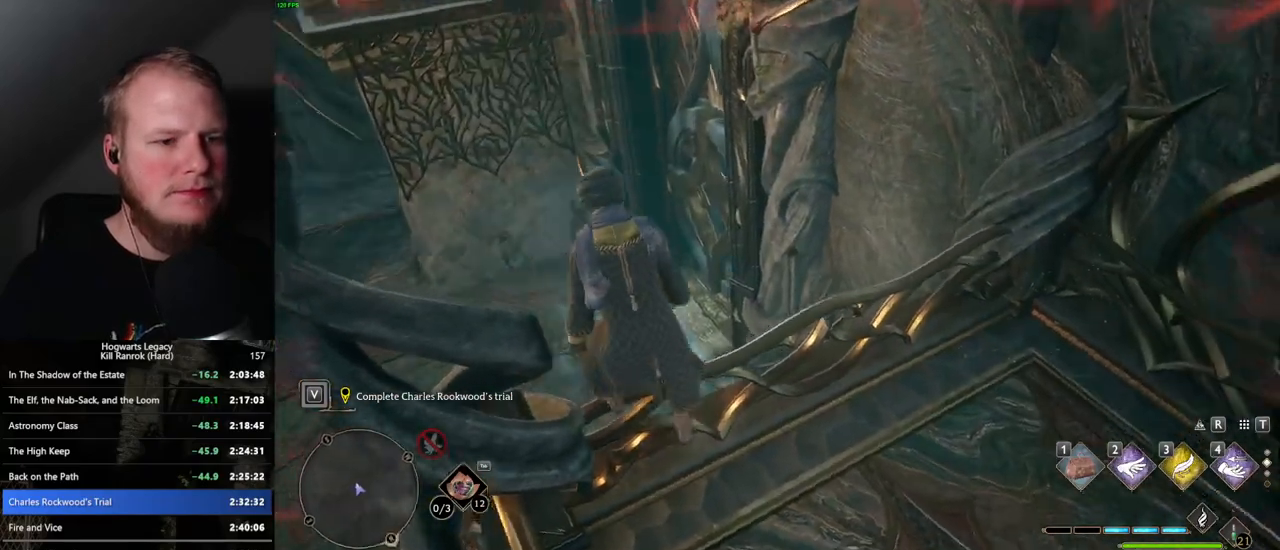
{"keys": ["space", "w"], "mouse": [], "events": [[450, "w", "down"], [500, "space", "down"]]}
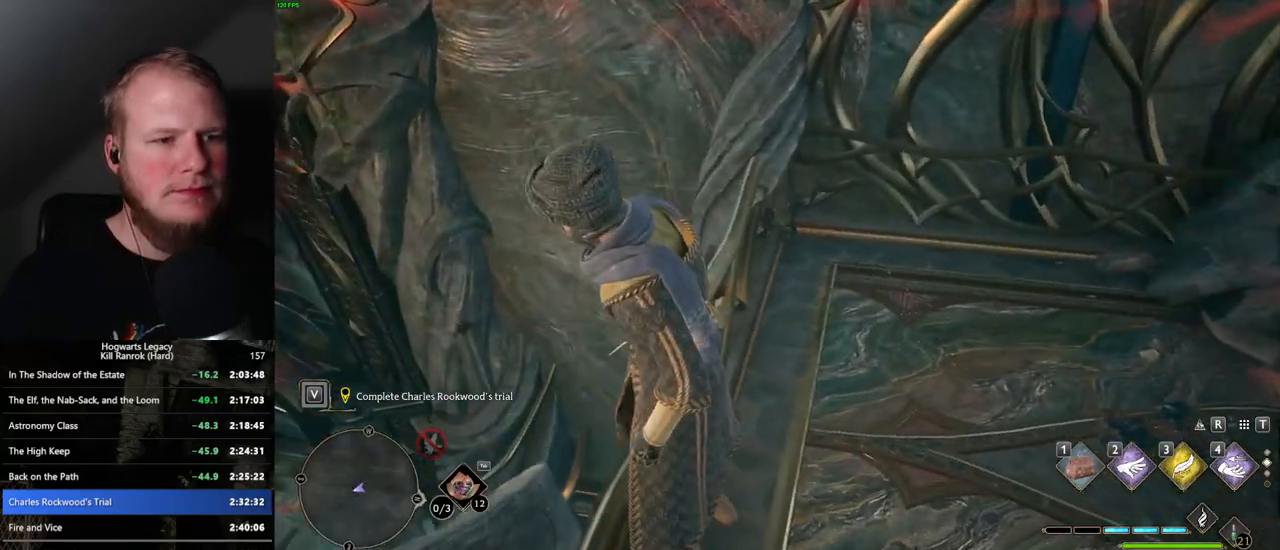
{"keys": ["a", "space", "w"], "mouse": ["mb5"], "events": [[284, "a", "down"], [434, "mouse_mb5", "down"]]}
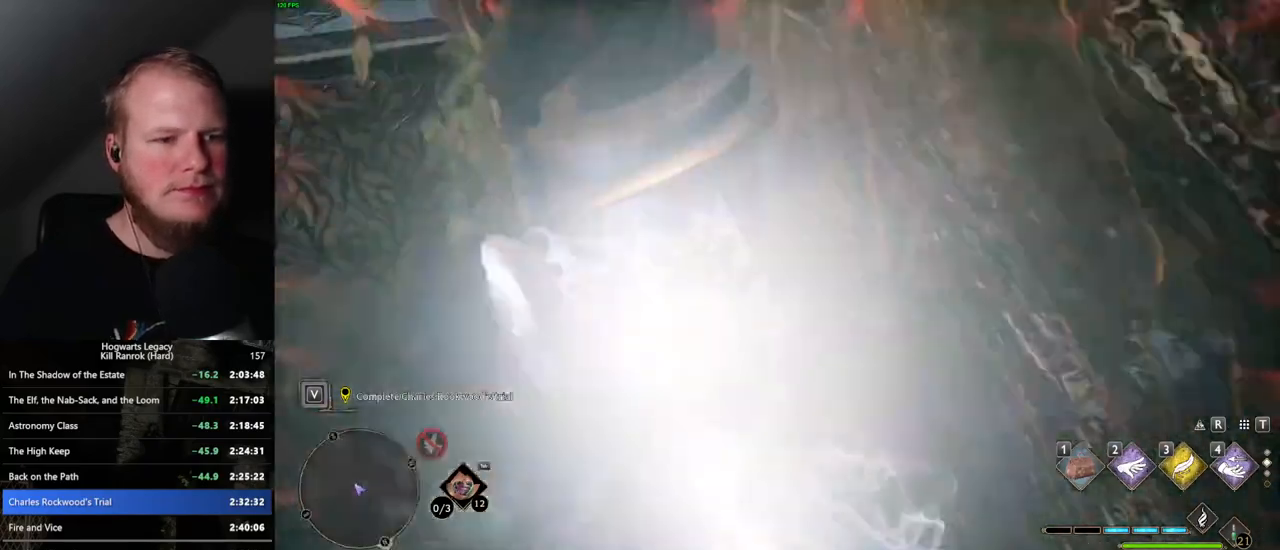
{"keys": ["w"], "mouse": [], "events": [[100, "mouse_mb5", "up"], [200, "space", "up"], [250, "mouse_mb5", "down"], [300, "a", "up"], [434, "mouse_mb5", "up"]]}
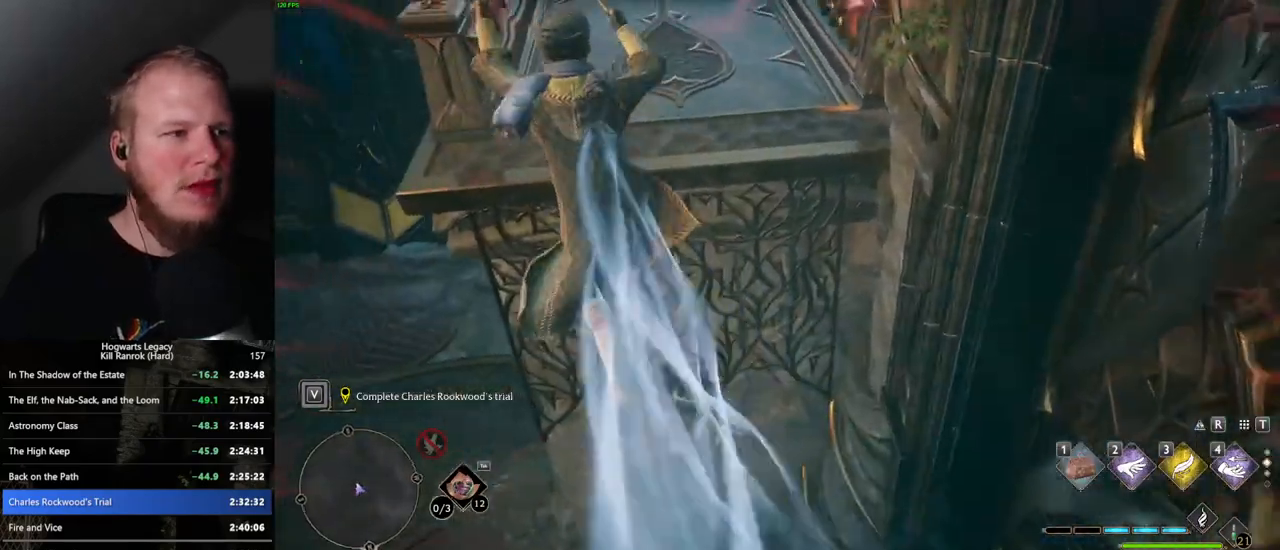
{"keys": ["w"], "mouse": [], "events": [[334, "shift_l", "down"], [450, "shift_l", "up"]]}
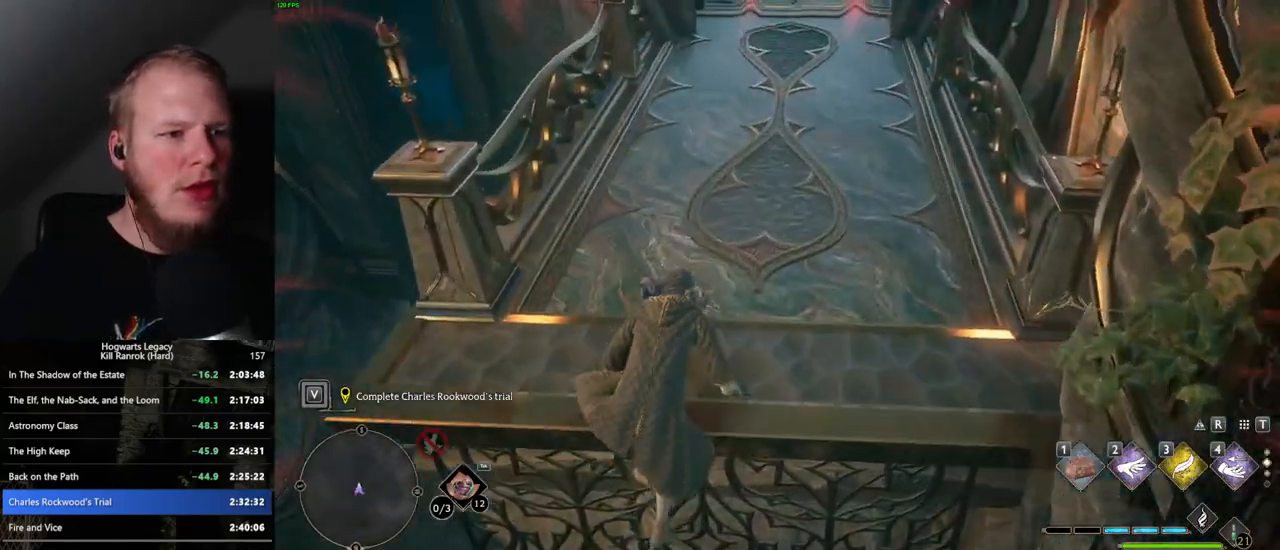
{"keys": ["w"], "mouse": [], "events": []}
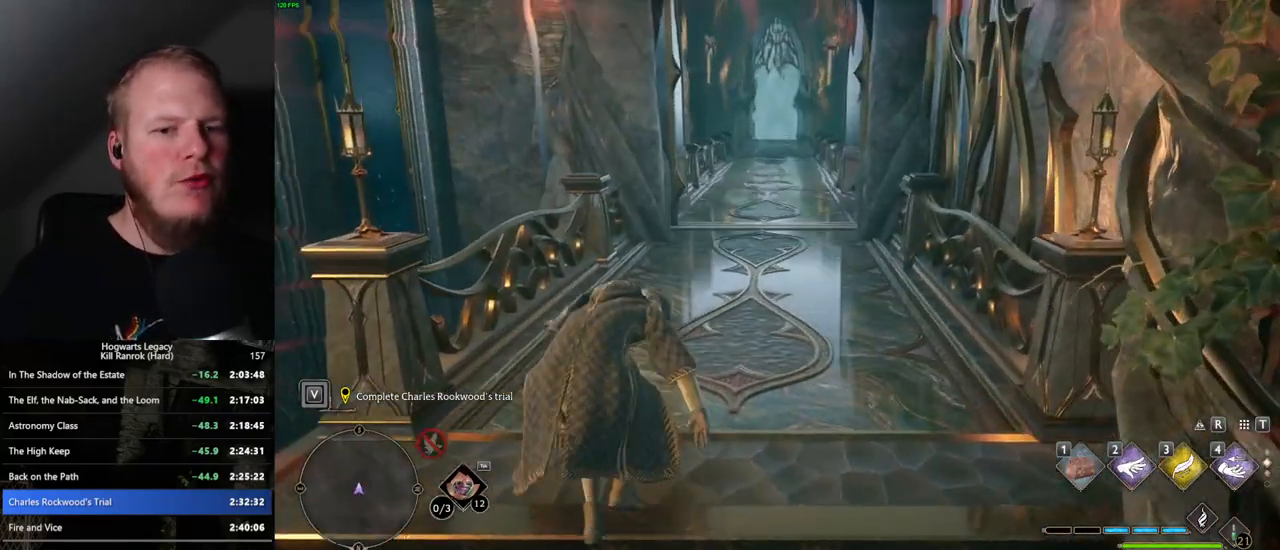
{"keys": ["space", "w"], "mouse": [], "events": [[200, "space", "down"]]}
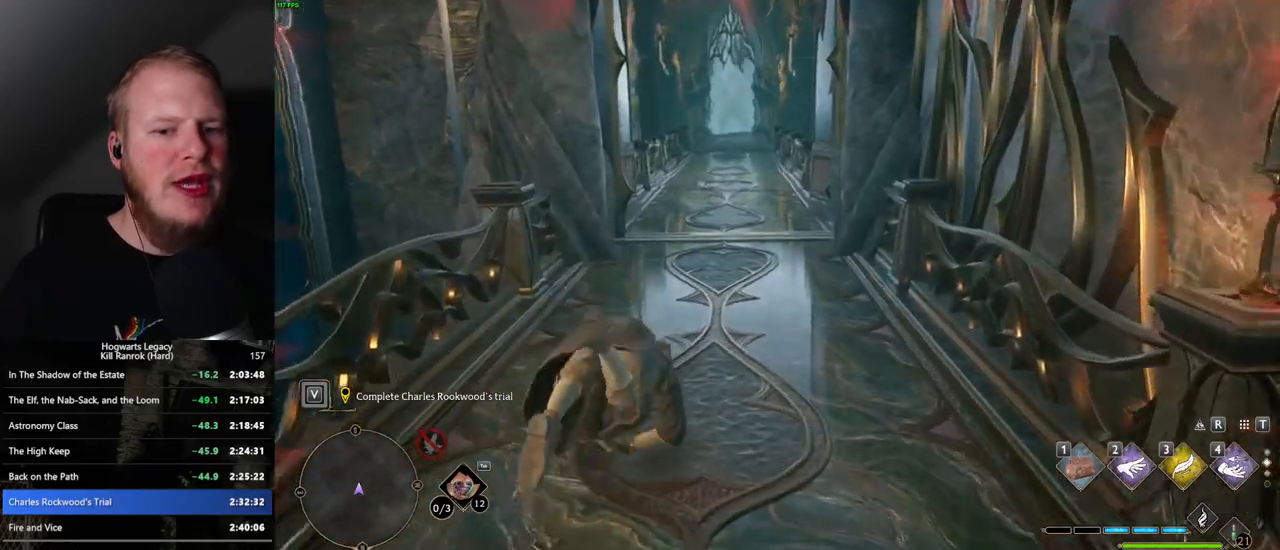
{"keys": ["w"], "mouse": [], "events": [[234, "space", "up"], [317, "mouse_wheel", "down"], [367, "mouse_wheel", "up"]]}
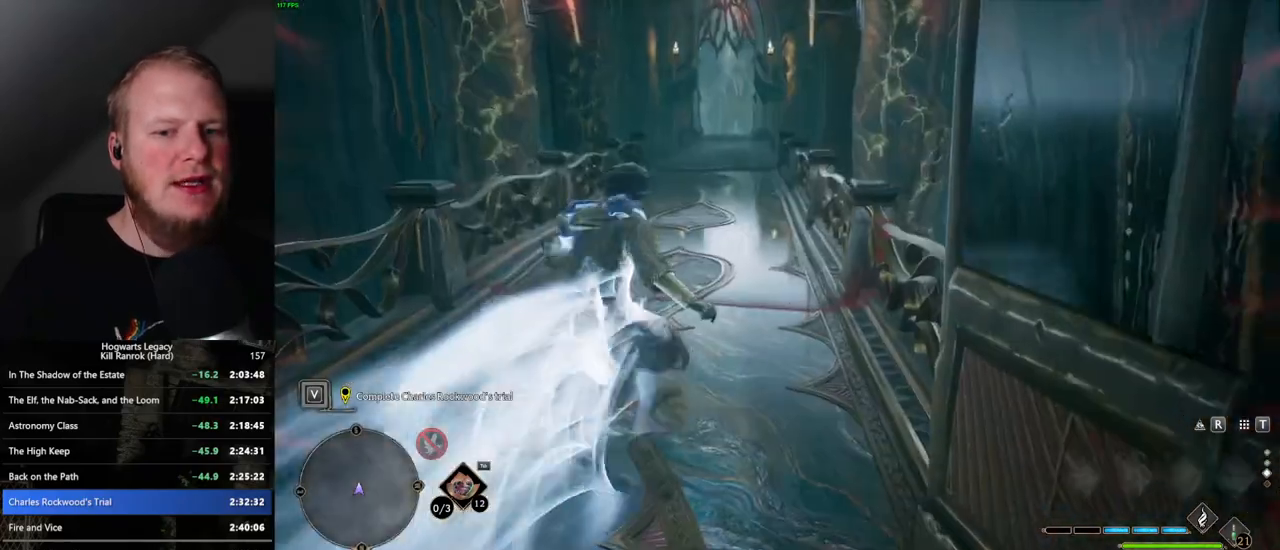
{"keys": ["space", "w"], "mouse": [], "events": [[134, "space", "down"]]}
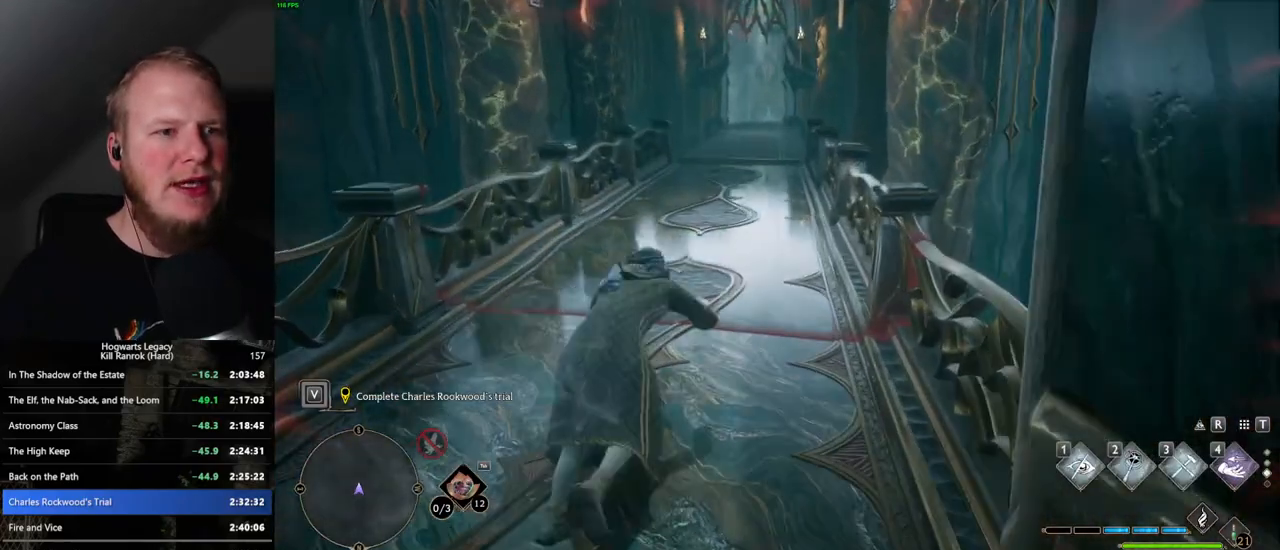
{"keys": ["w"], "mouse": [], "events": [[317, "space", "up"]]}
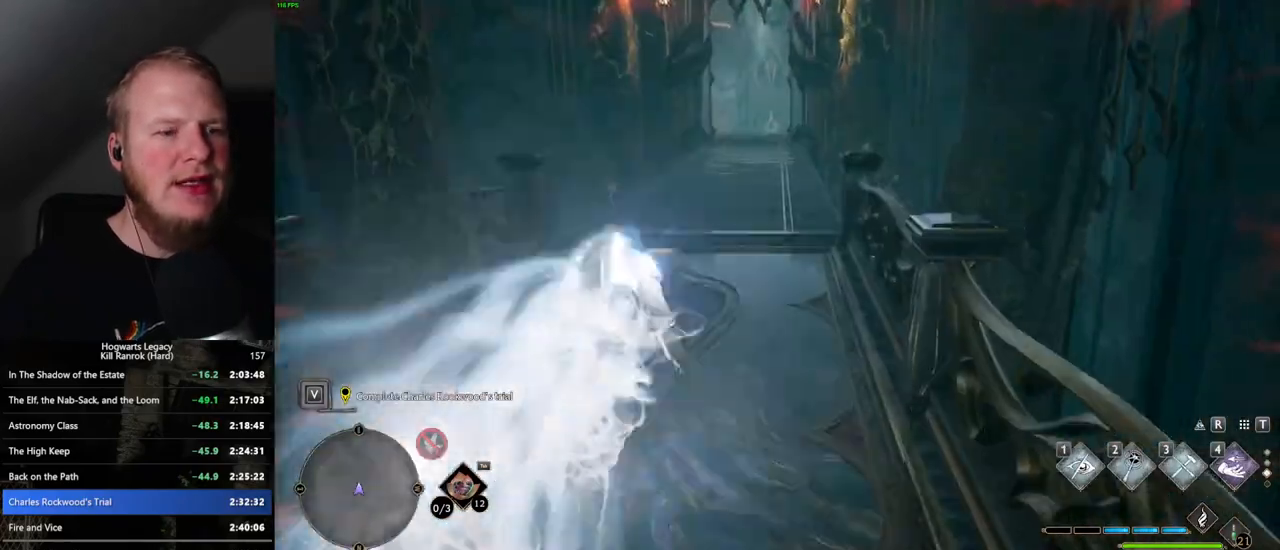
{"keys": ["space", "w"], "mouse": [], "events": [[300, "space", "down"]]}
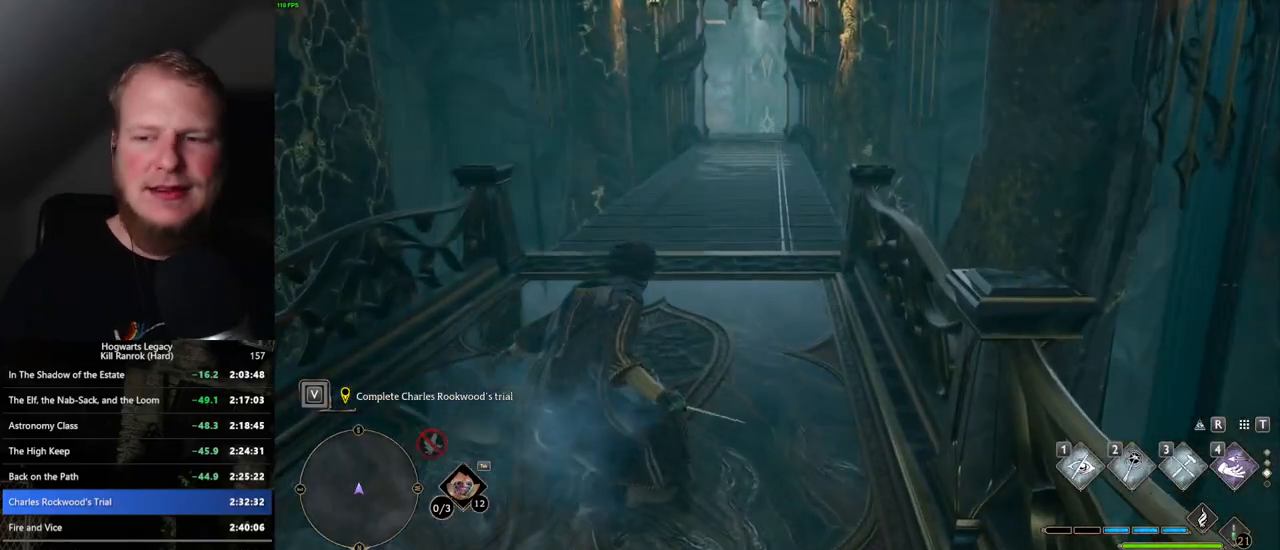
{"keys": ["space", "w"], "mouse": [], "events": []}
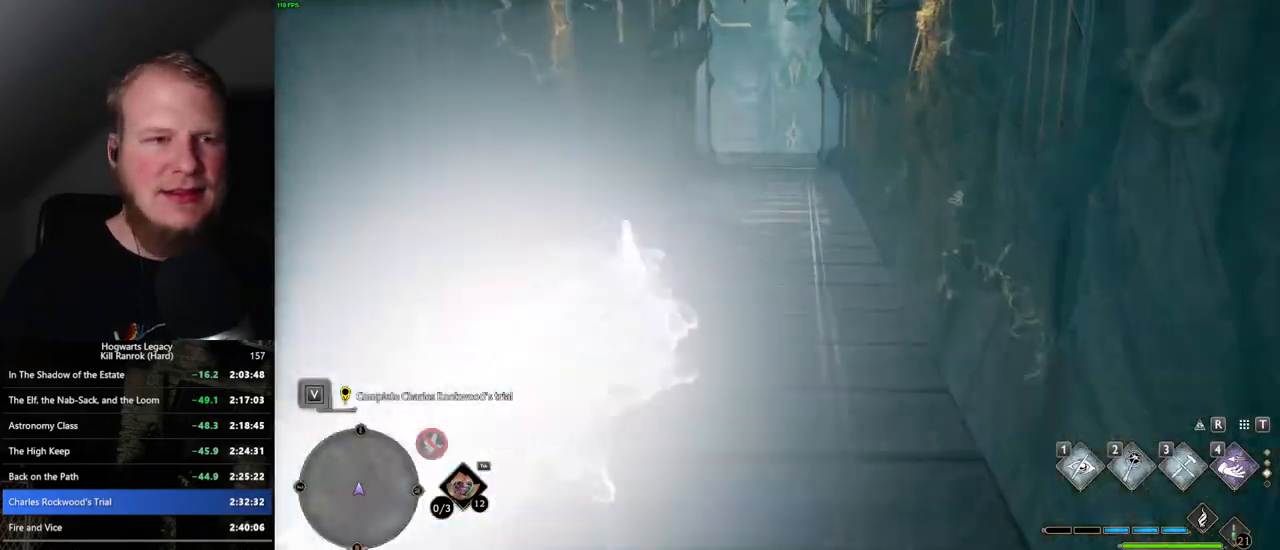
{"keys": ["space", "w"], "mouse": [], "events": [[50, "space", "up"], [417, "space", "down"]]}
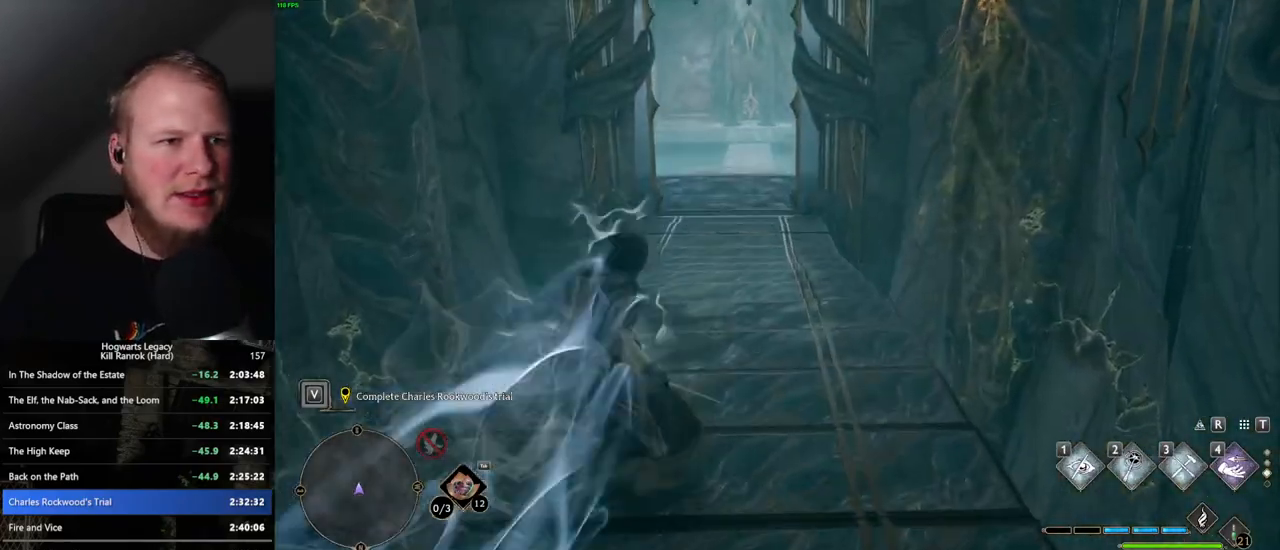
{"keys": ["space", "w"], "mouse": [], "events": []}
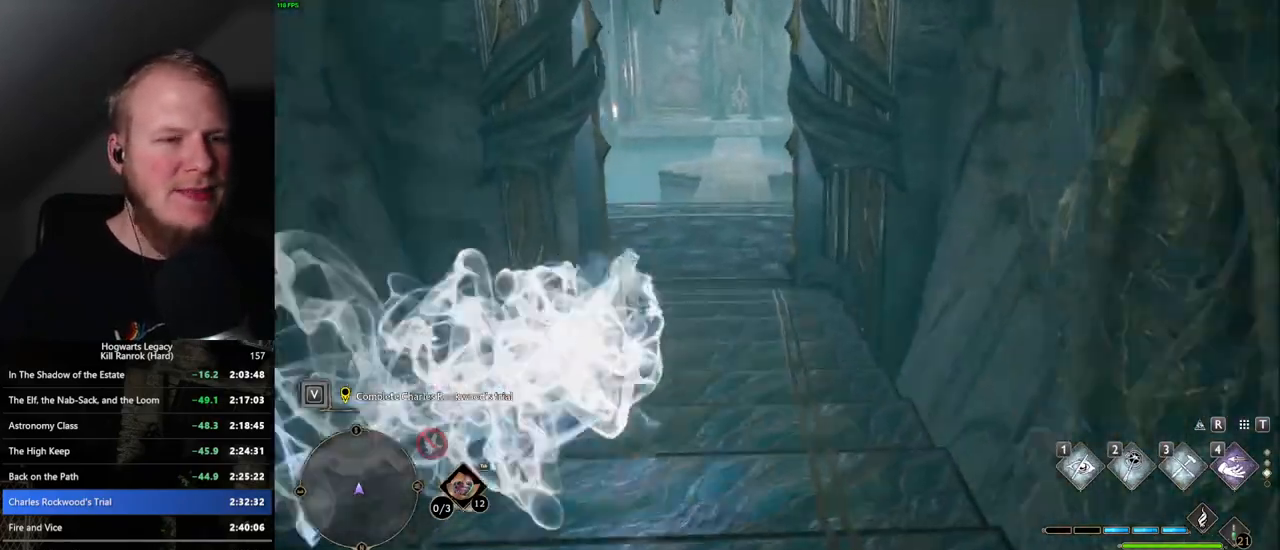
{"keys": ["space", "w"], "mouse": [], "events": [[150, "space", "up"], [484, "space", "down"]]}
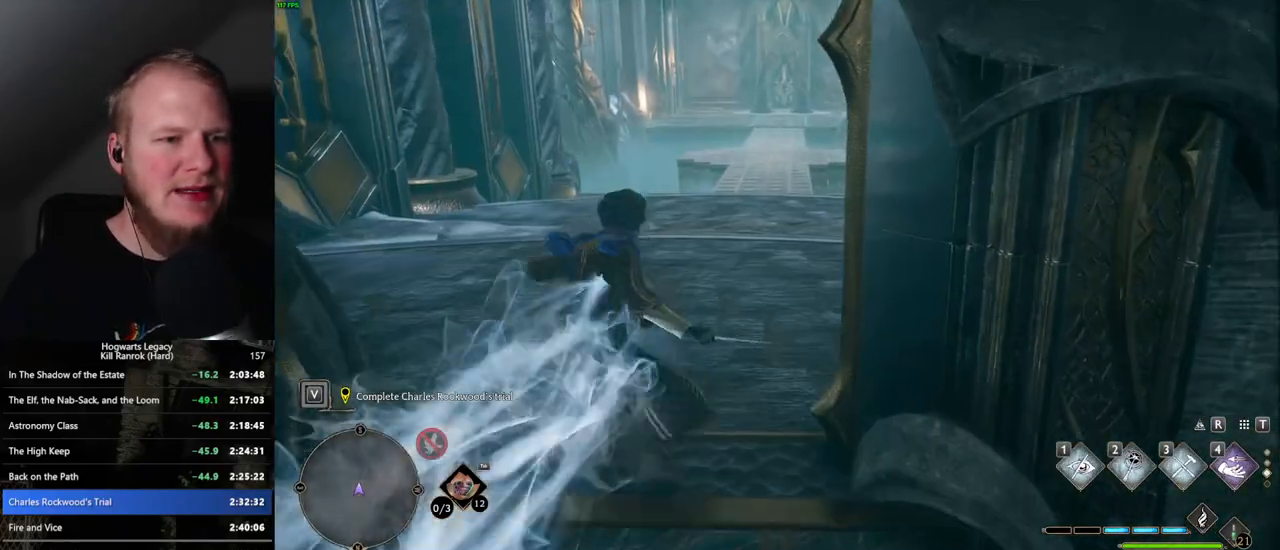
{"keys": ["space", "w"], "mouse": [], "events": []}
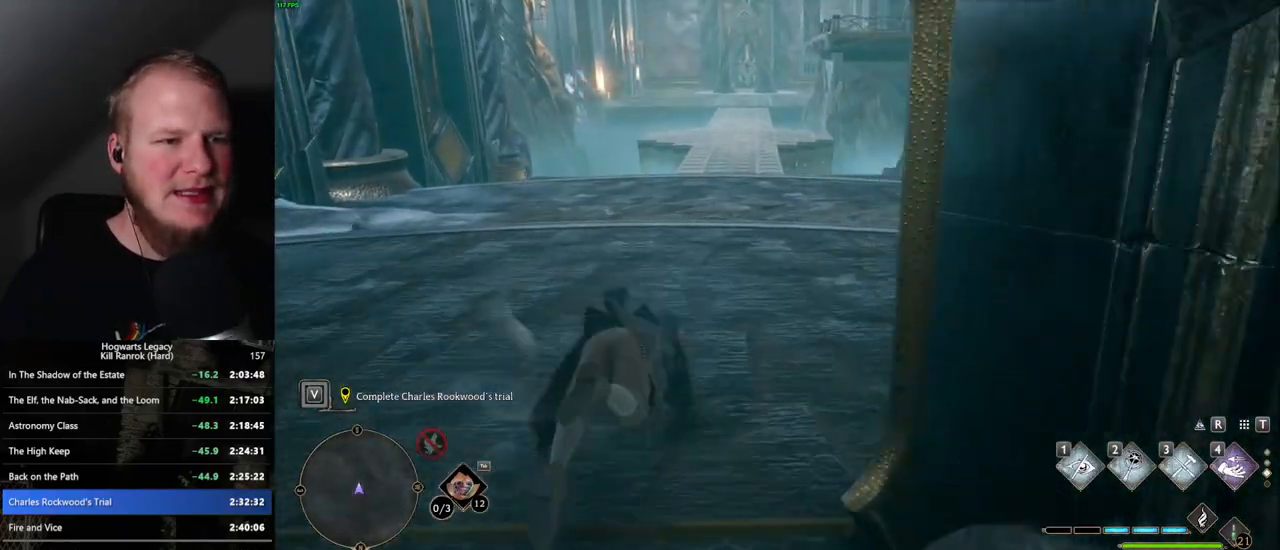
{"keys": ["w"], "mouse": [], "events": [[284, "space", "up"]]}
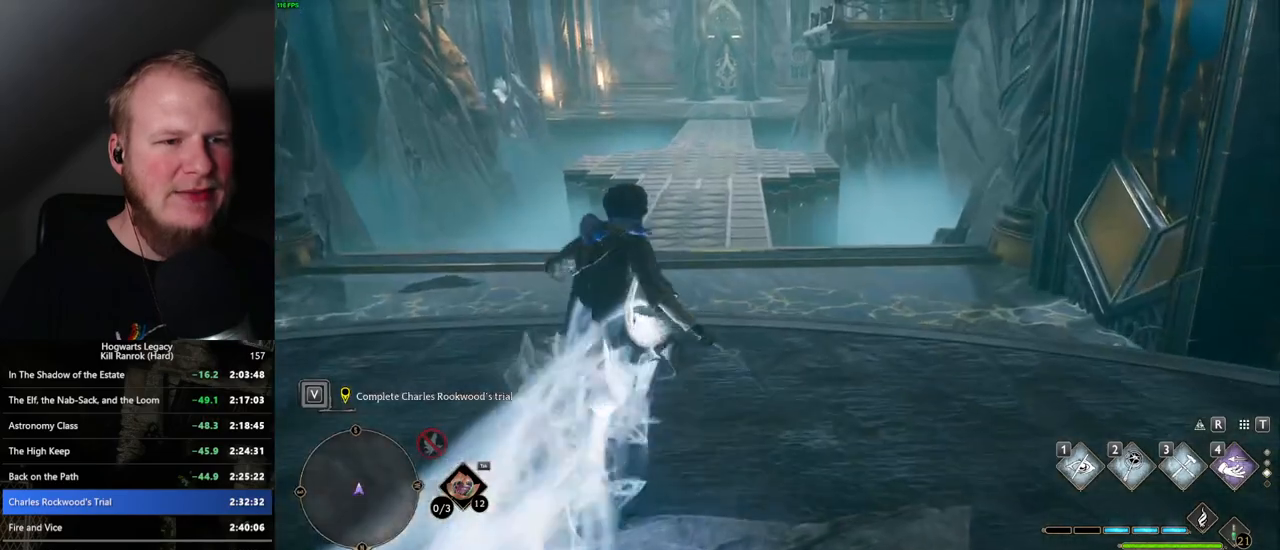
{"keys": ["space", "w"], "mouse": [], "events": [[117, "space", "down"]]}
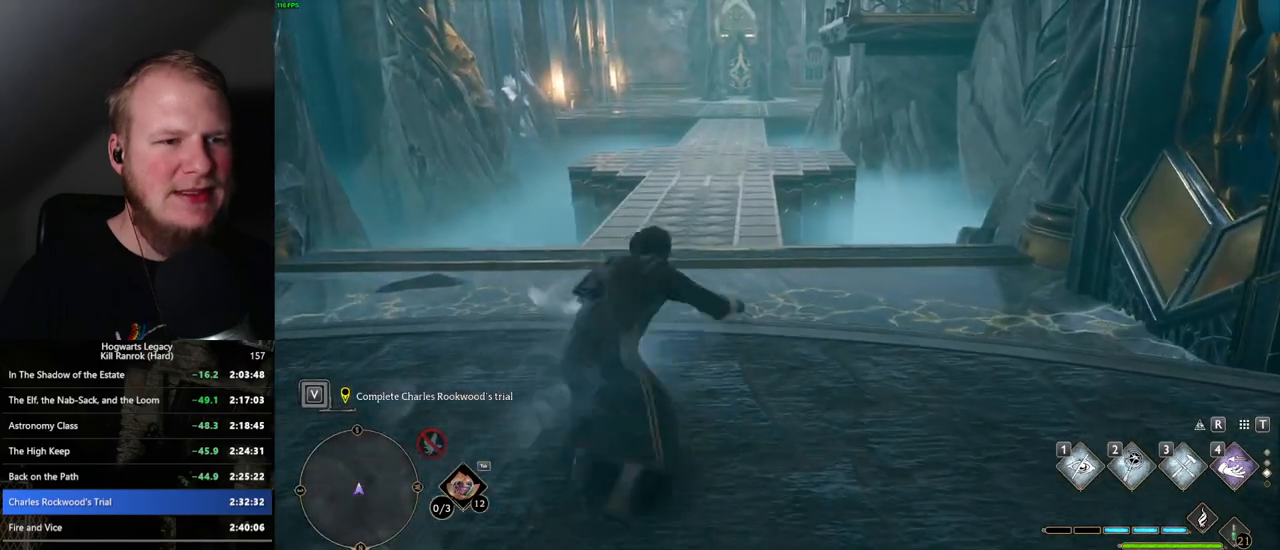
{"keys": ["w"], "mouse": [], "events": [[350, "space", "up"]]}
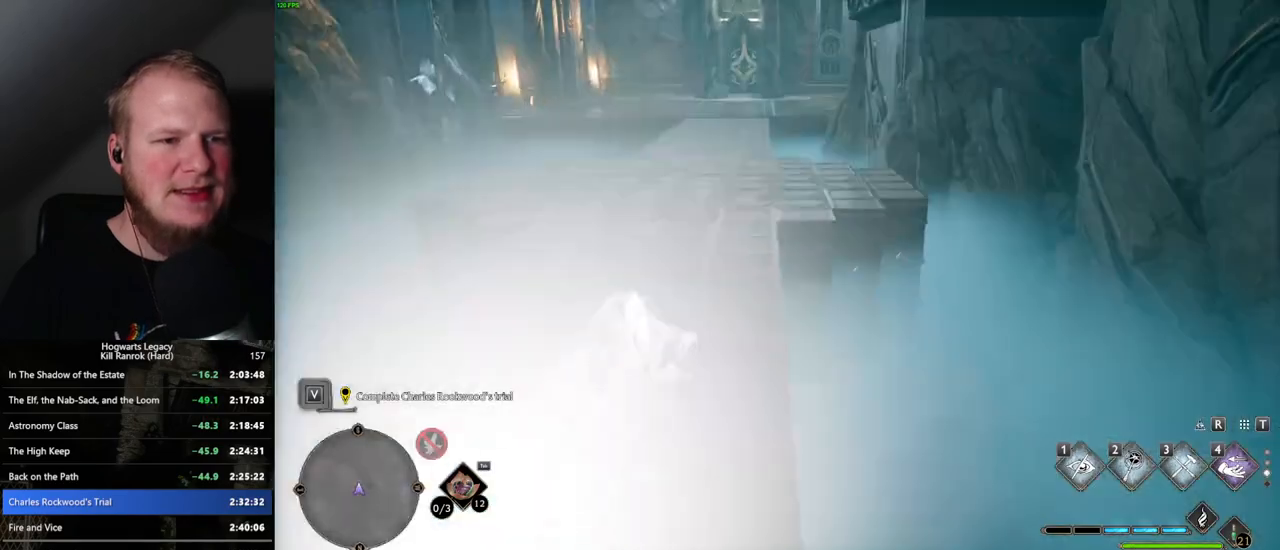
{"keys": ["space", "w"], "mouse": [], "events": [[334, "space", "down"]]}
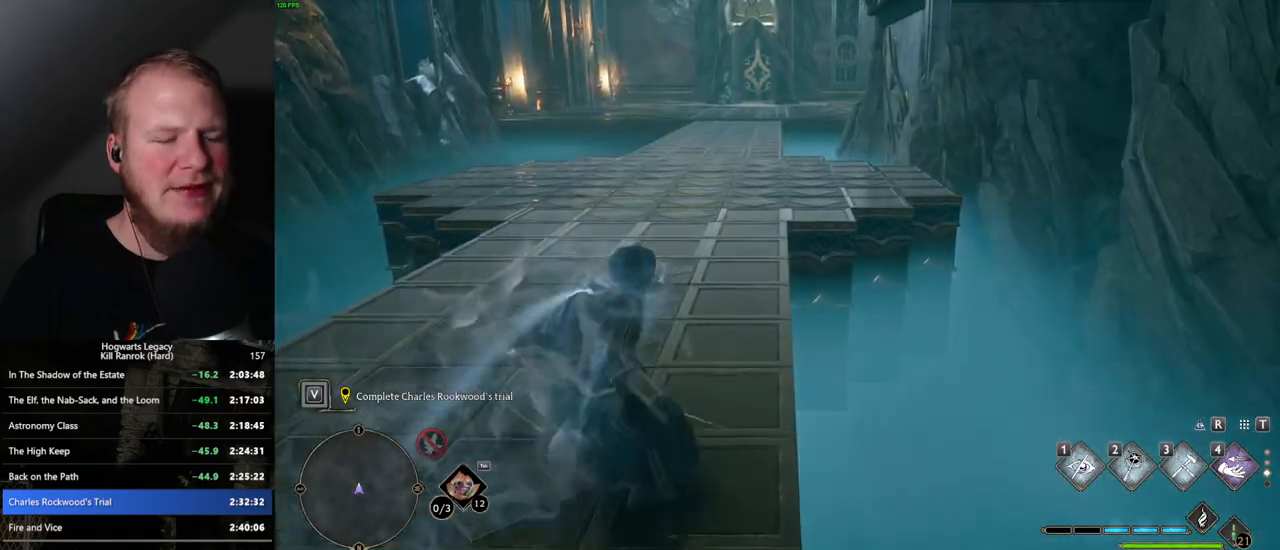
{"keys": ["space", "w"], "mouse": [], "events": []}
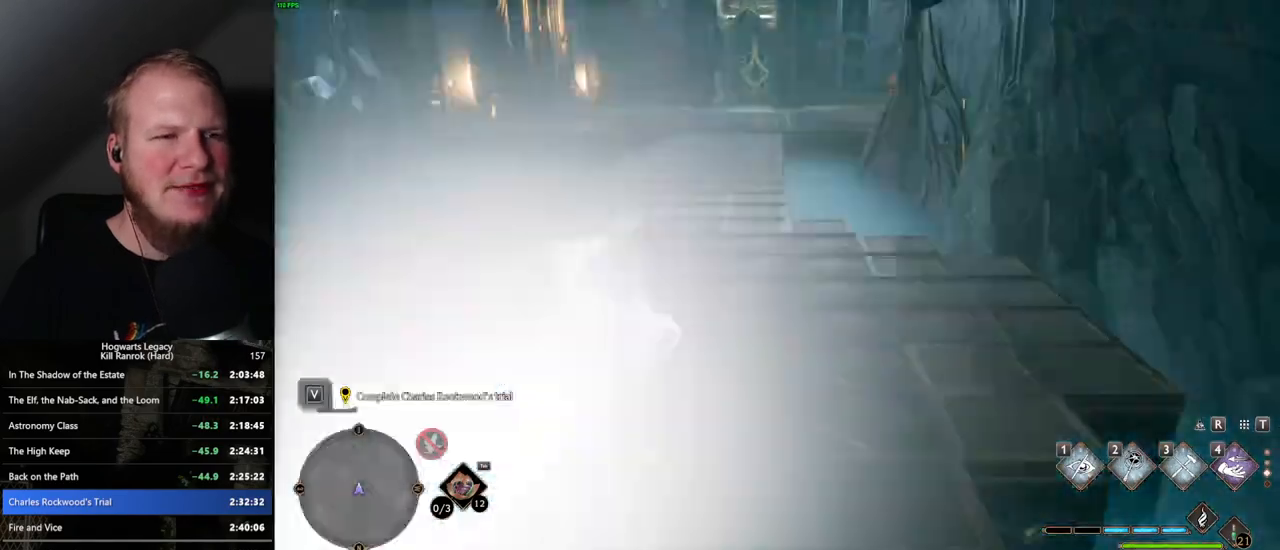
{"keys": ["space", "w"], "mouse": [], "events": [[34, "space", "up"], [450, "space", "down"]]}
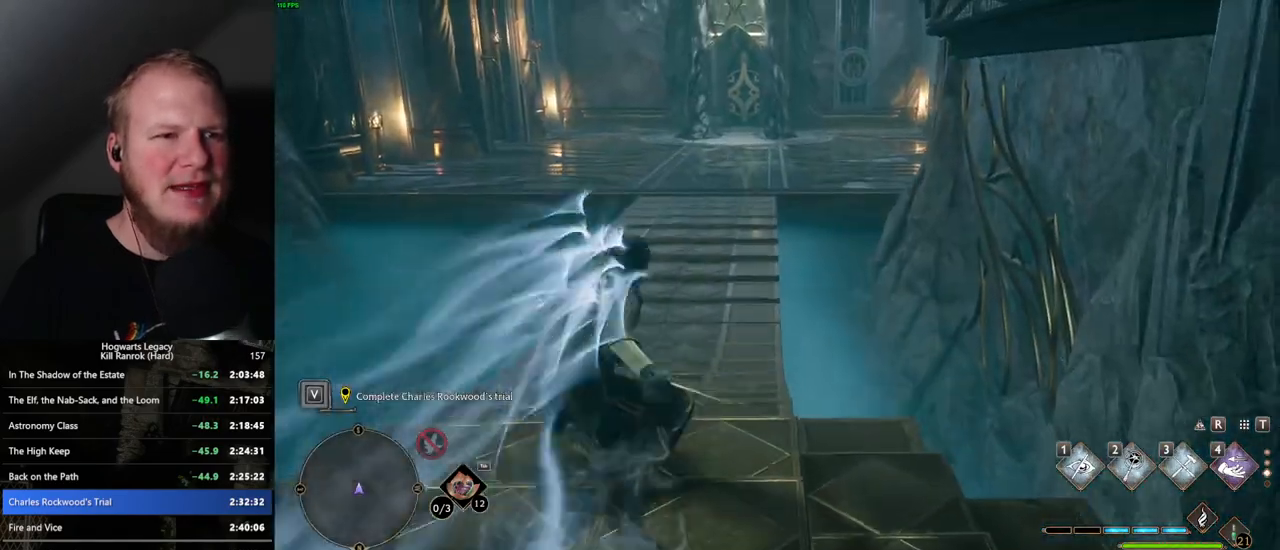
{"keys": ["space", "w"], "mouse": [], "events": []}